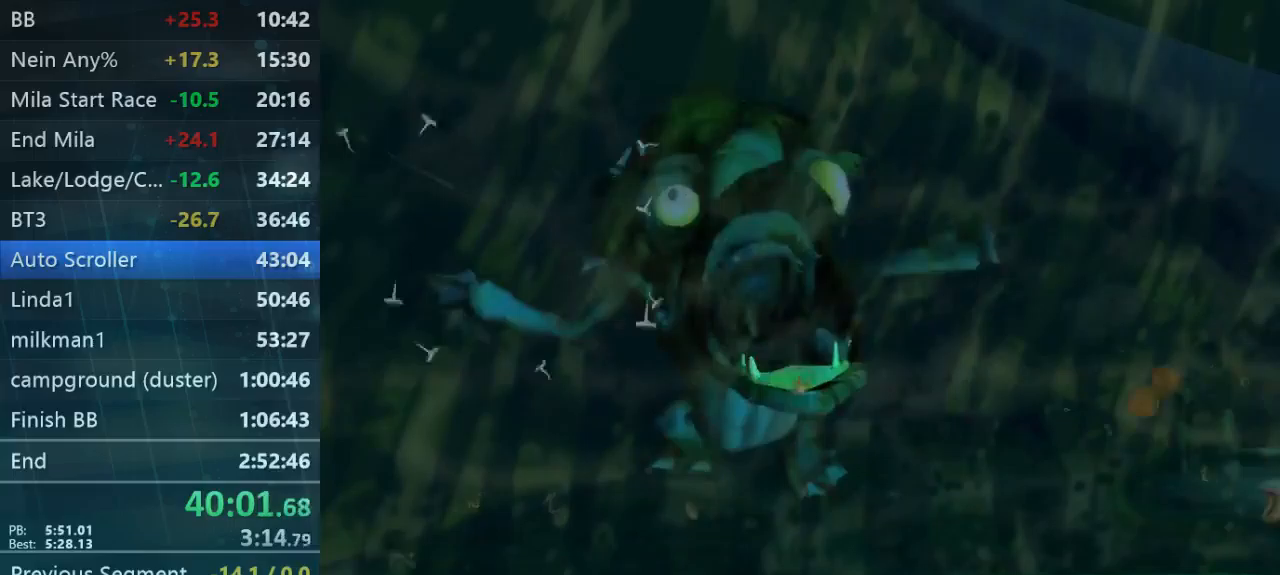
Gameplay with a controller (Xbox layout); each line is a JSON object with the inputs held at the frame after it. "button_events" lists button changes between this image and that frame as [ms after this image, input, new state], when the widget could be followed in between (sticks are given only as held states). Not read: L3 R3.
{"buttons": [], "left_stick": "center", "right_stick": "center", "button_events": [[433, "B", "down"], [500, "B", "up"]]}
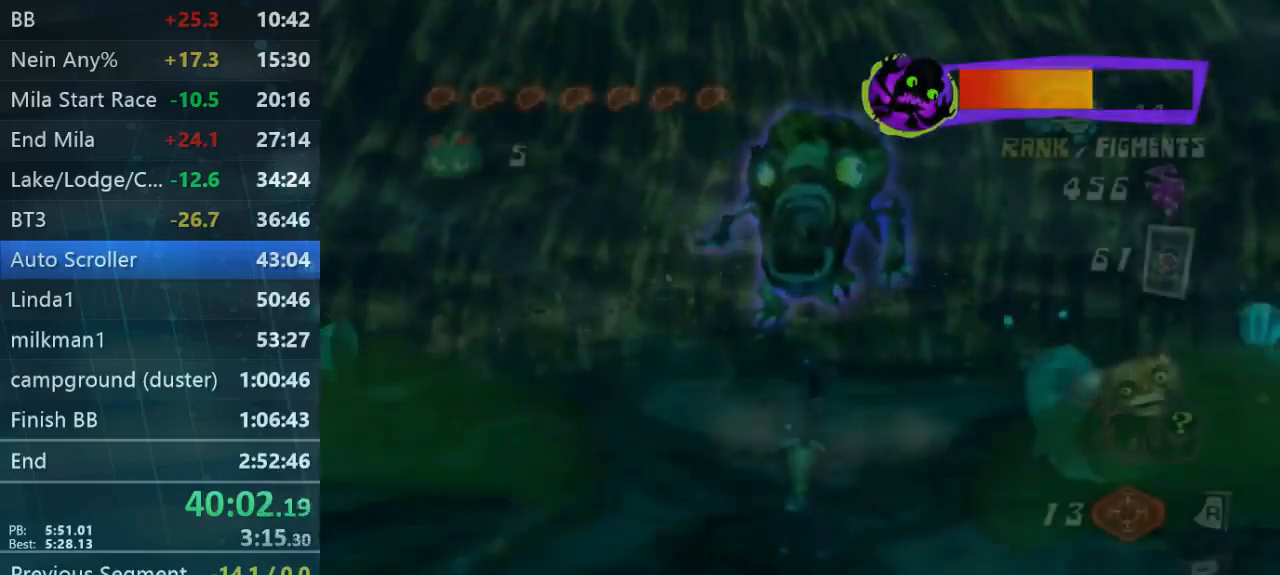
{"buttons": [], "left_stick": "down", "right_stick": "down-left", "button_events": [[100, "B", "down"], [167, "B", "up"]]}
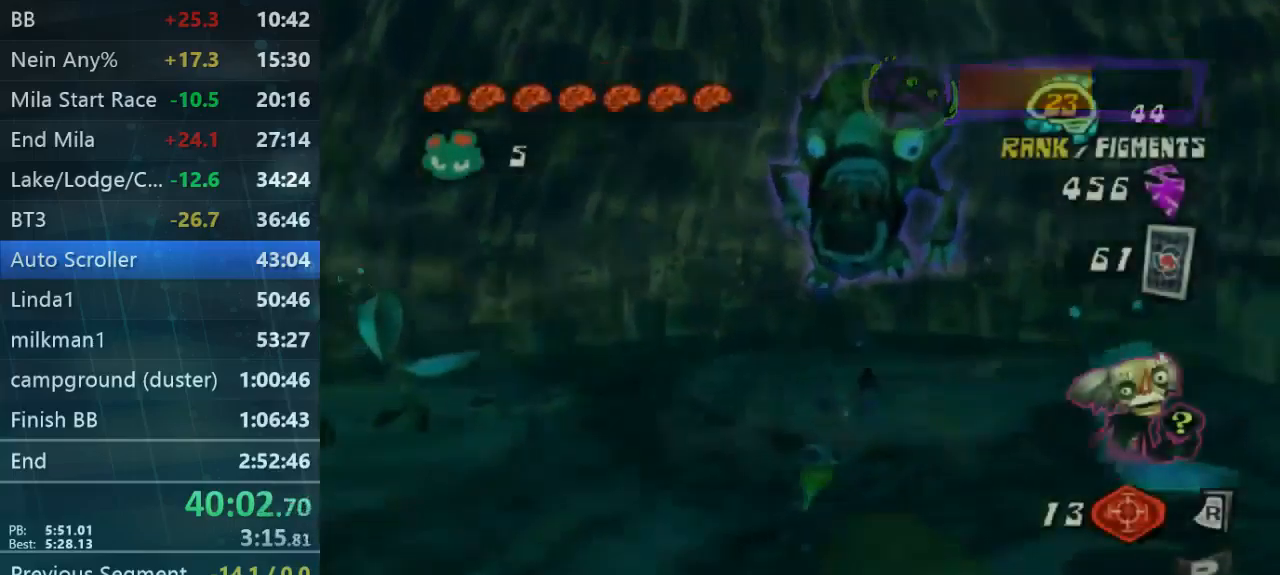
{"buttons": [], "left_stick": "center", "right_stick": "down-left", "button_events": []}
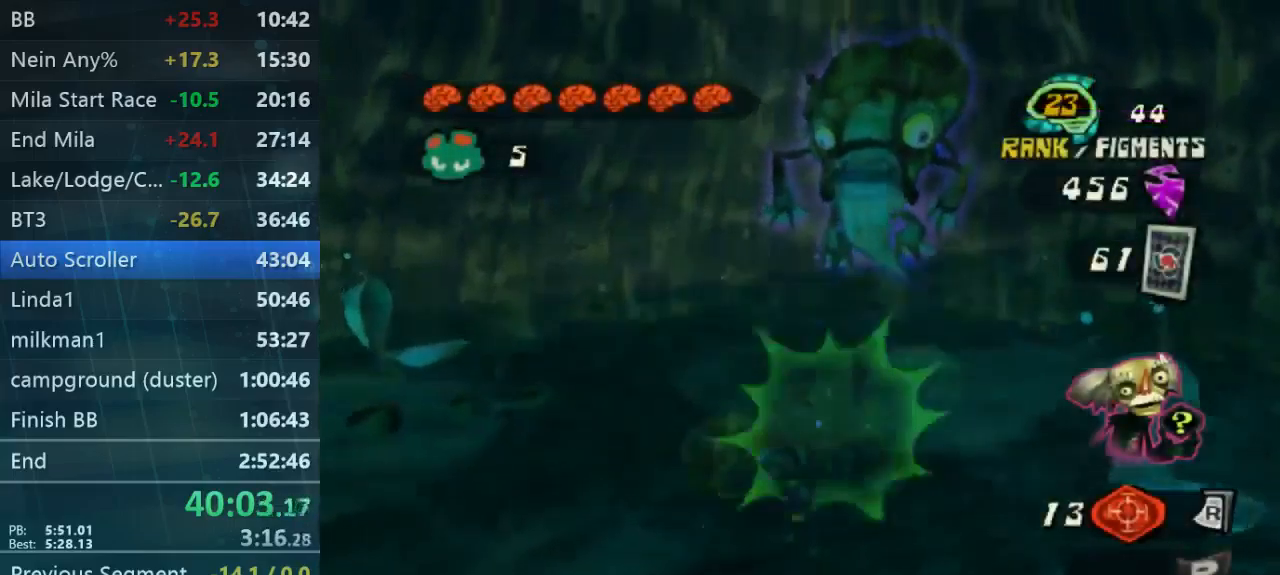
{"buttons": [], "left_stick": "down-right", "right_stick": "left", "button_events": []}
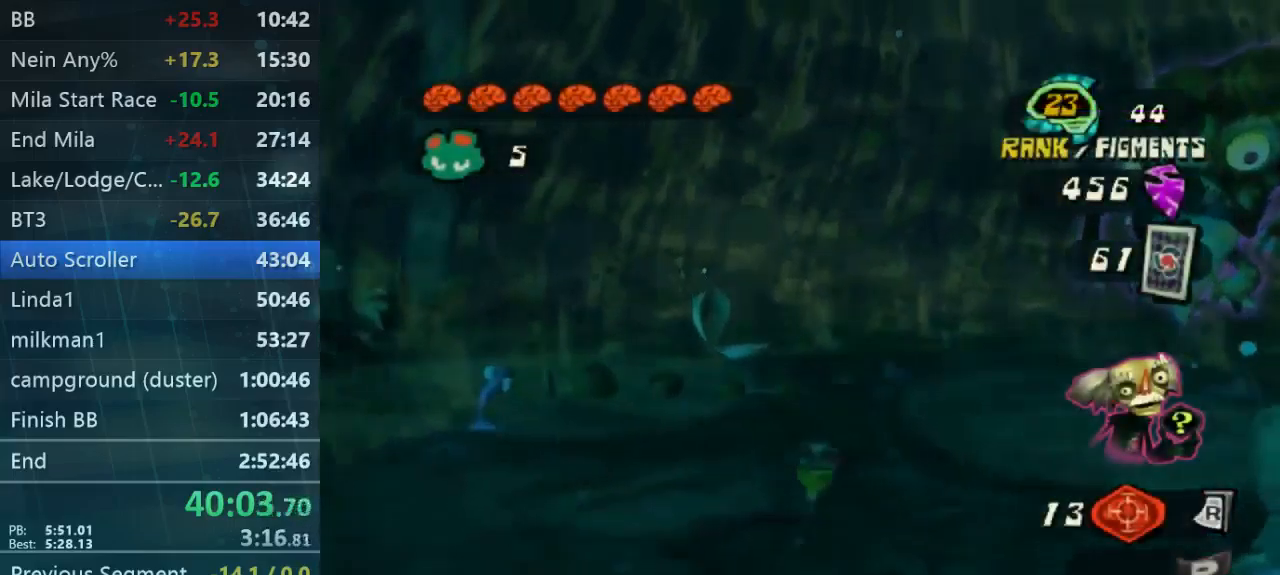
{"buttons": [], "left_stick": "up", "right_stick": "down-left", "button_events": []}
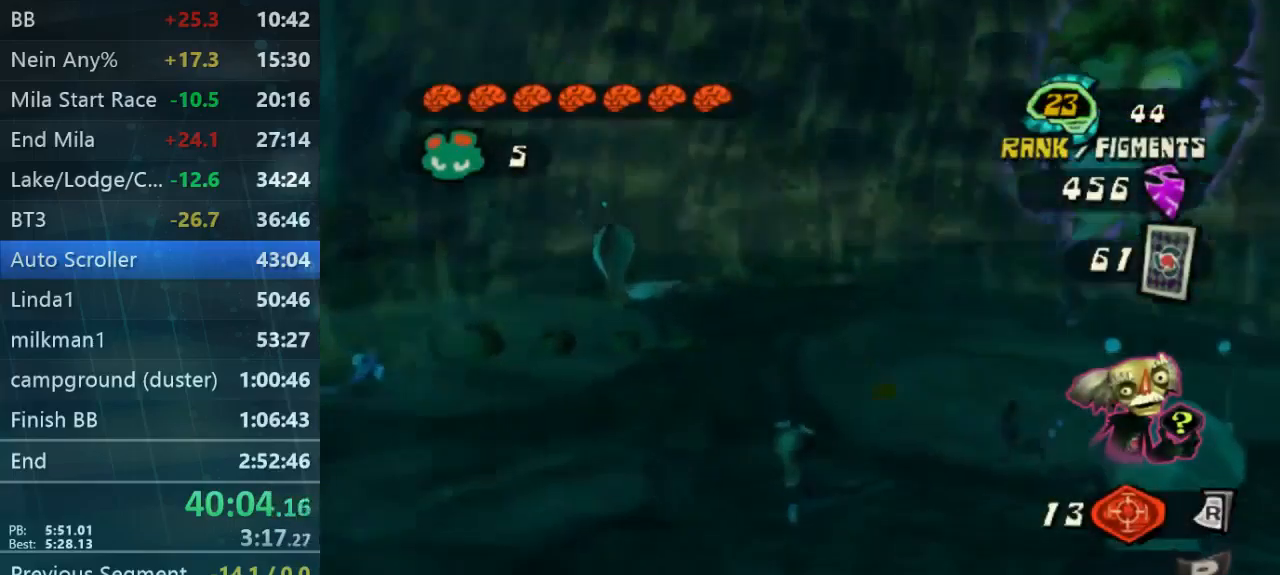
{"buttons": [], "left_stick": "up", "right_stick": "down-right", "button_events": []}
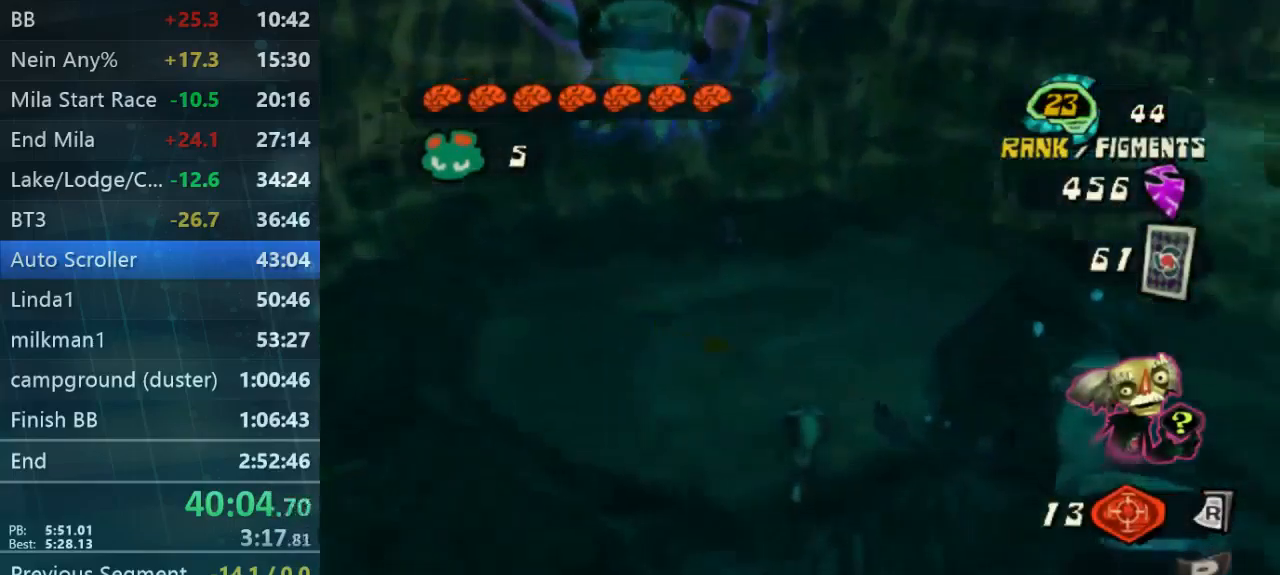
{"buttons": [], "left_stick": "up-left", "right_stick": "center", "button_events": []}
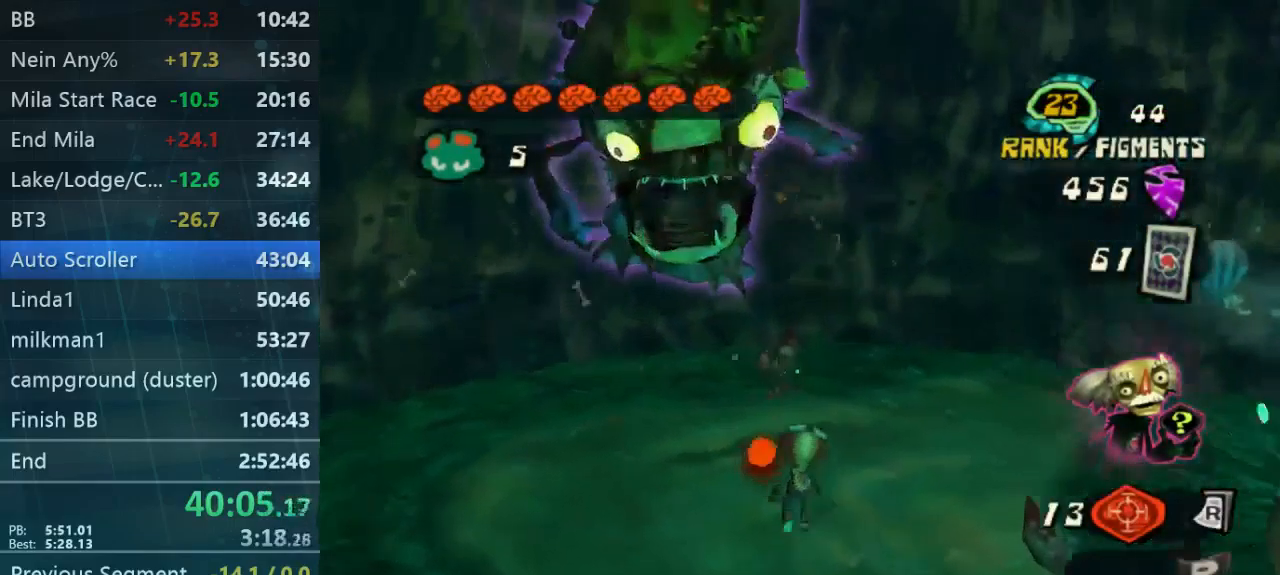
{"buttons": [], "left_stick": "down-right", "right_stick": "center", "button_events": []}
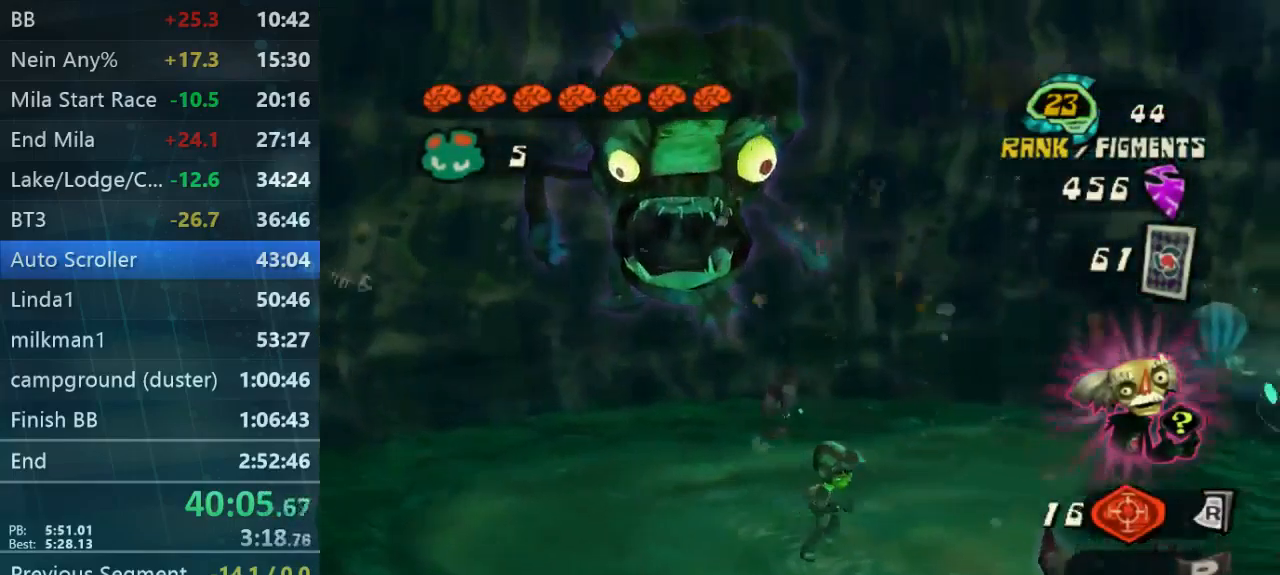
{"buttons": [], "left_stick": "down", "right_stick": "center", "button_events": [[67, "X", "down"], [200, "X", "up"]]}